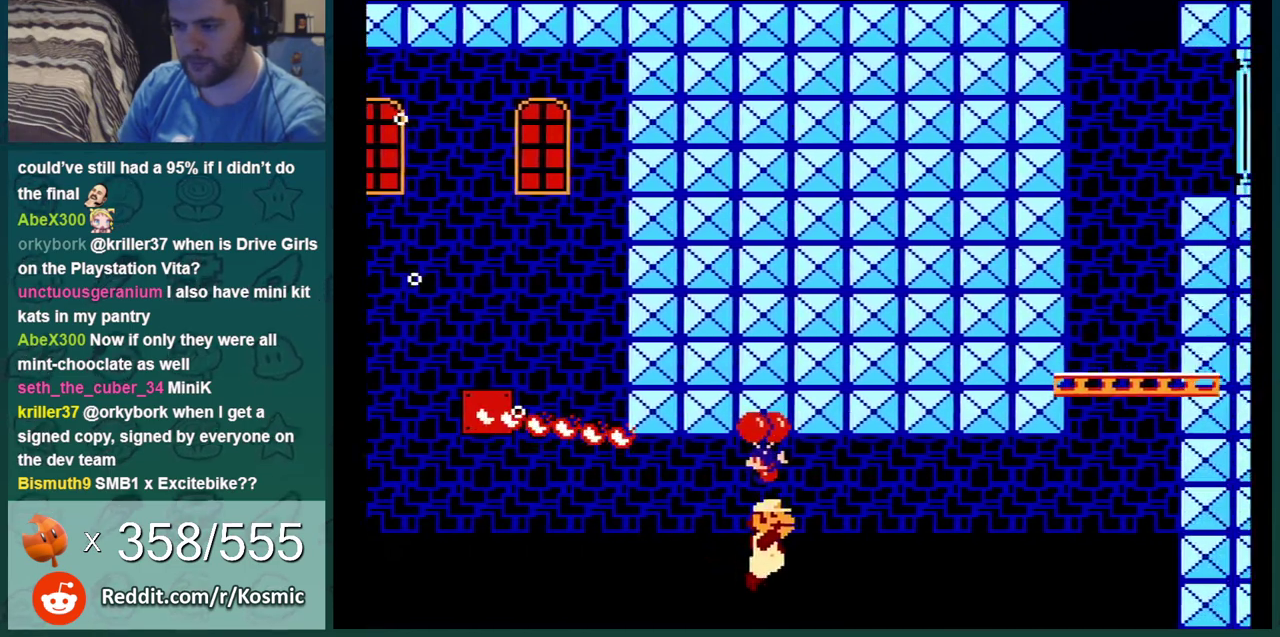
Gameplay with a controller (Nintendo layout); each line is a JSON object with the inputs held at the frame after it (dt_ms = milliseconds from this image to that frame). "events" lists button and stick changes between this image and that frame as [ms after this image, input, new state], when the widget could be followed in between. Not read: L3 R3.
{"dt_ms": 600, "buttons": ["A", "DPAD_DOWN", "DPAD_RIGHT"], "events": [[116, "A", "down"], [216, "A", "up"], [283, "A", "down"], [383, "A", "up"], [550, "A", "down"]]}
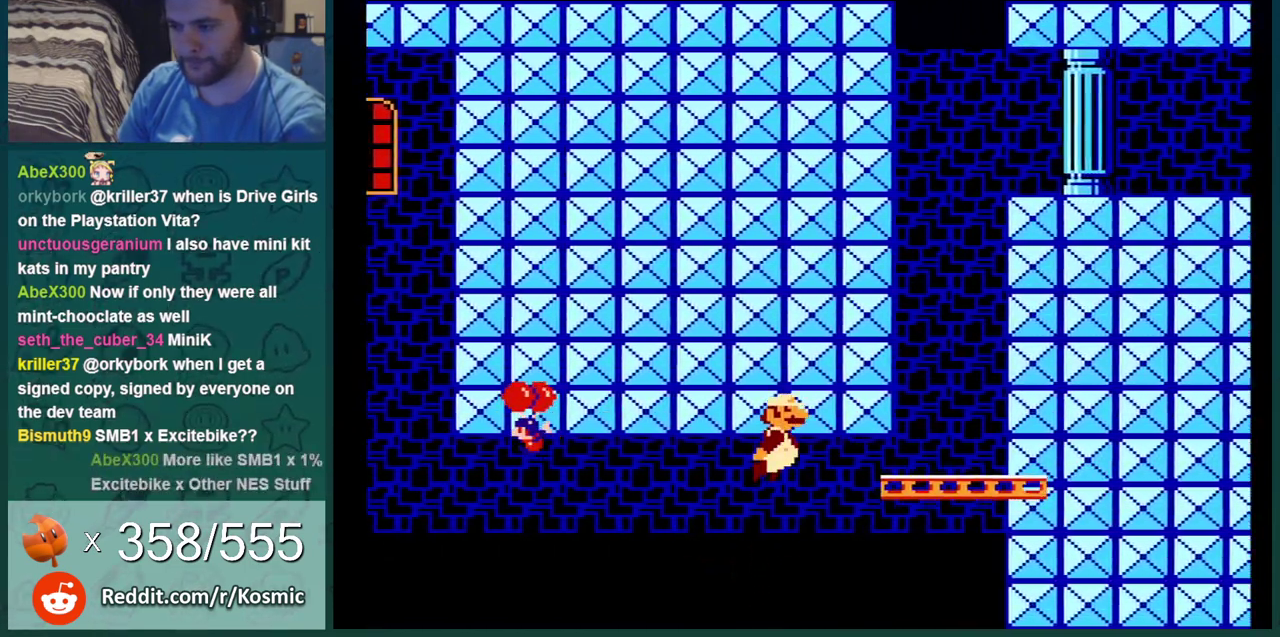
{"dt_ms": 400, "buttons": ["A", "DPAD_DOWN", "DPAD_RIGHT"], "events": [[17, "A", "up"], [50, "A", "down"], [117, "A", "up"], [150, "A", "down"], [234, "A", "up"], [300, "A", "down"], [334, "A", "up"], [400, "A", "down"]]}
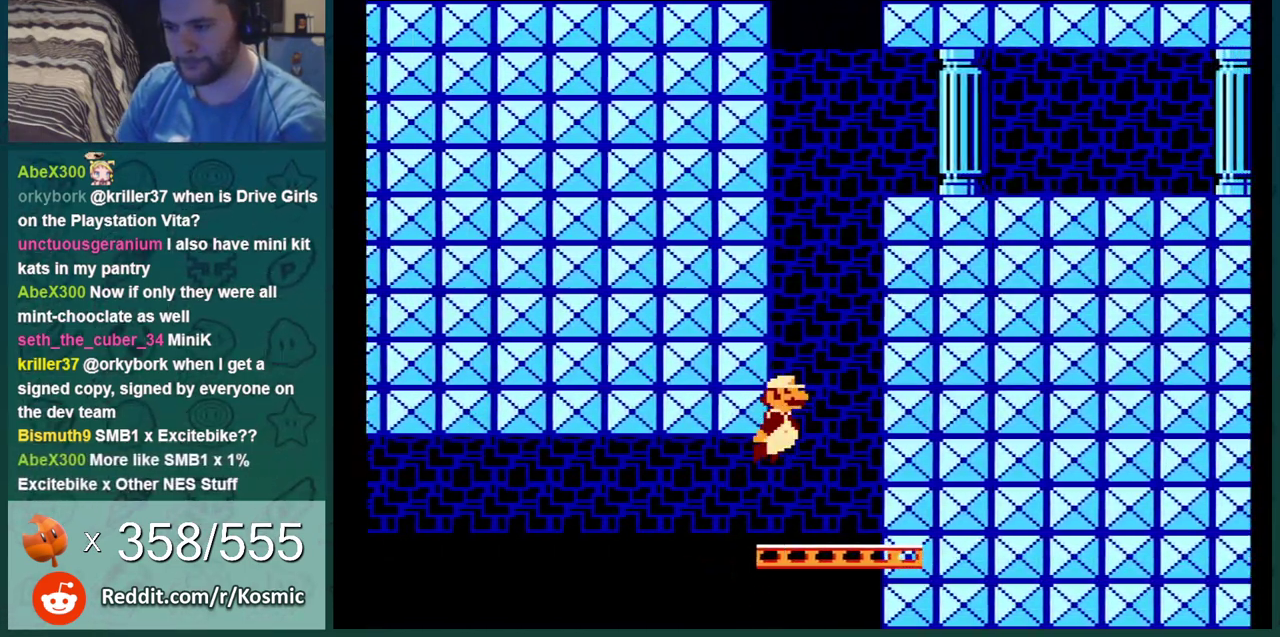
{"dt_ms": 301, "buttons": ["DPAD_DOWN", "DPAD_RIGHT"], "events": [[34, "A", "up"], [67, "A", "down"], [84, "A", "up"], [117, "A", "down"], [151, "A", "up"], [184, "A", "down"], [234, "A", "up"], [267, "A", "down"], [301, "A", "up"]]}
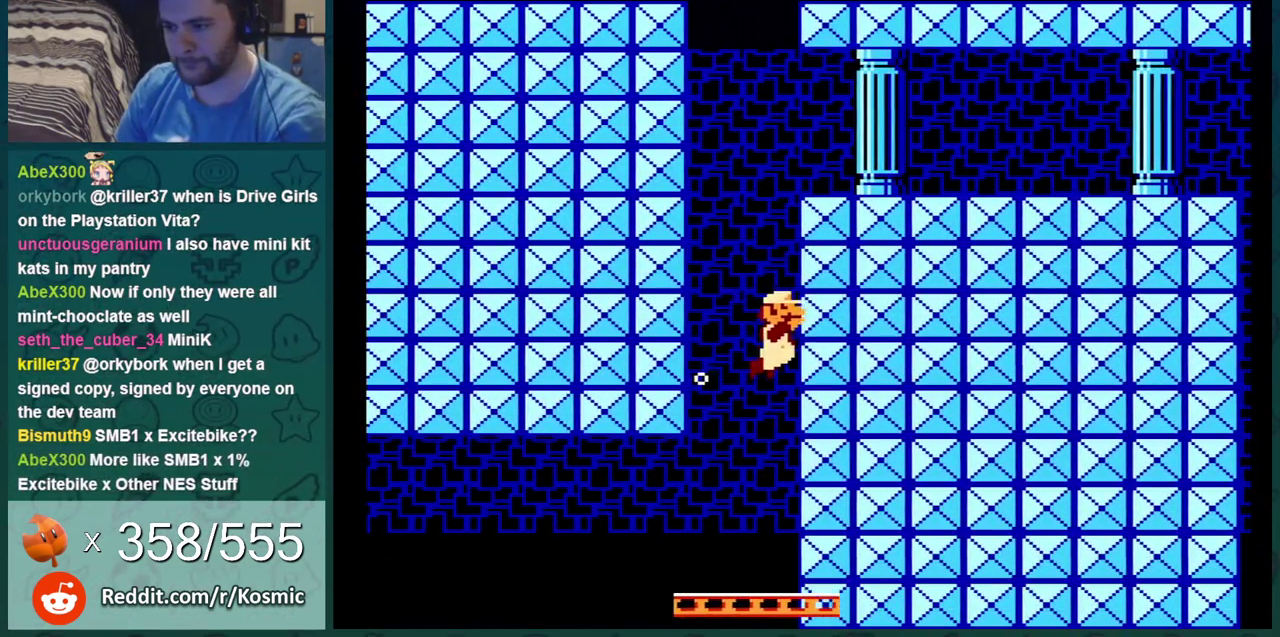
{"dt_ms": 500, "buttons": ["A", "DPAD_DOWN", "DPAD_RIGHT"], "events": [[33, "A", "down"], [100, "A", "up"], [133, "A", "down"], [167, "A", "up"], [200, "A", "down"], [217, "A", "up"], [250, "A", "down"], [283, "A", "up"], [350, "A", "down"], [384, "A", "up"], [417, "A", "down"], [450, "A", "up"], [484, "A", "down"]]}
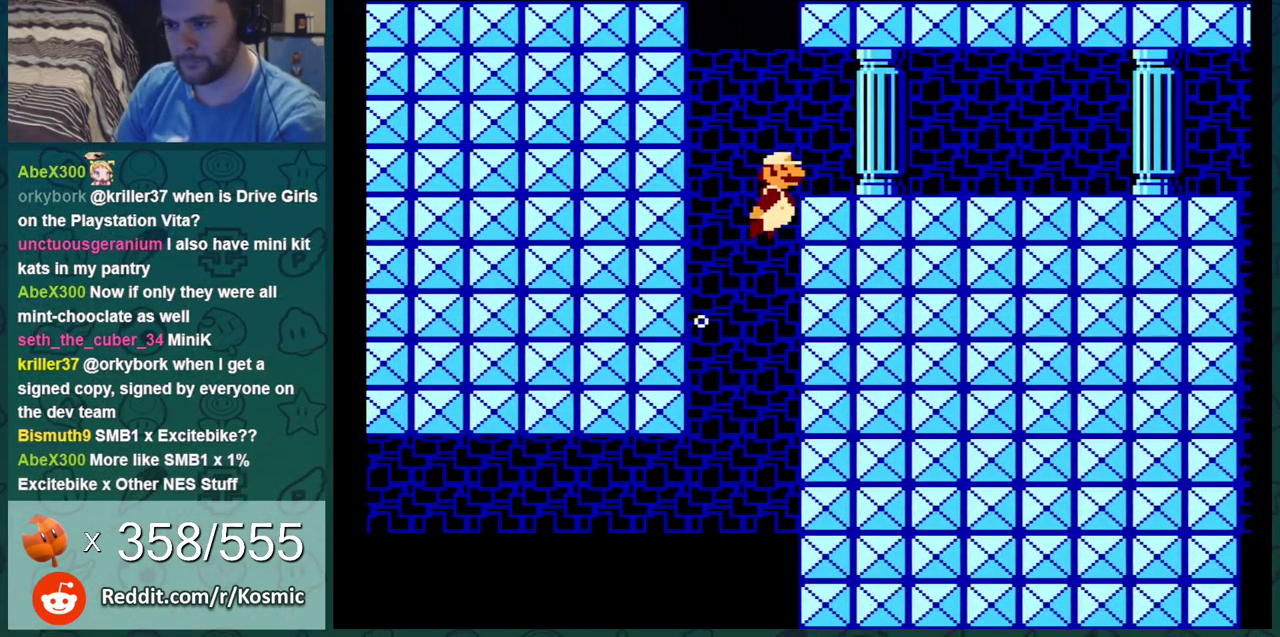
{"dt_ms": 601, "buttons": [], "events": [[100, "A", "up"], [351, "DPAD_DOWN", "up"], [534, "DPAD_RIGHT", "up"]]}
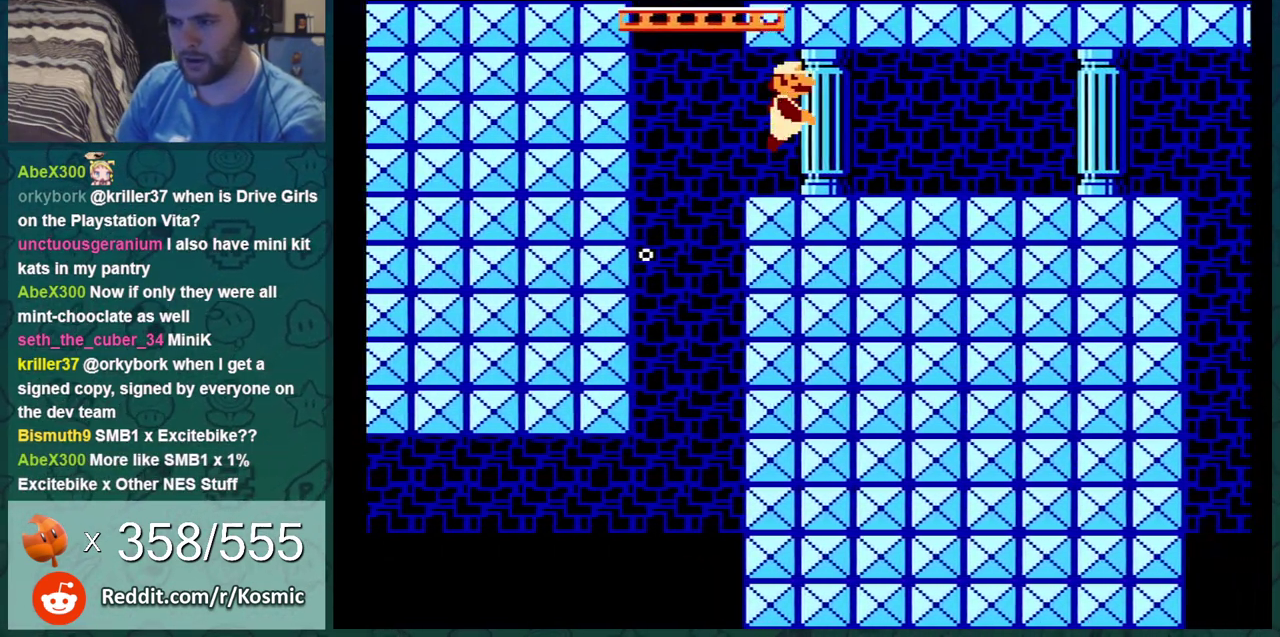
{"dt_ms": 500, "buttons": [], "events": [[17, "DPAD_LEFT", "down"], [117, "DPAD_LEFT", "up"], [300, "DPAD_LEFT", "down"], [500, "DPAD_LEFT", "up"]]}
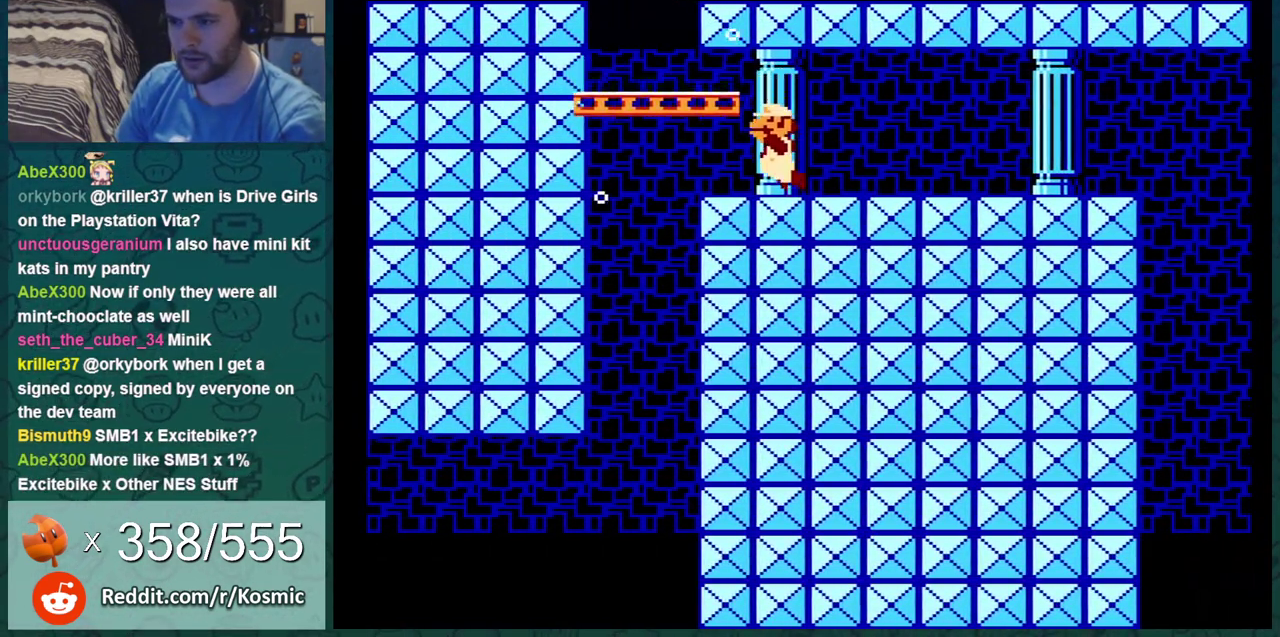
{"dt_ms": 501, "buttons": ["DPAD_LEFT"], "events": [[151, "DPAD_LEFT", "down"], [334, "DPAD_LEFT", "up"], [468, "DPAD_LEFT", "down"]]}
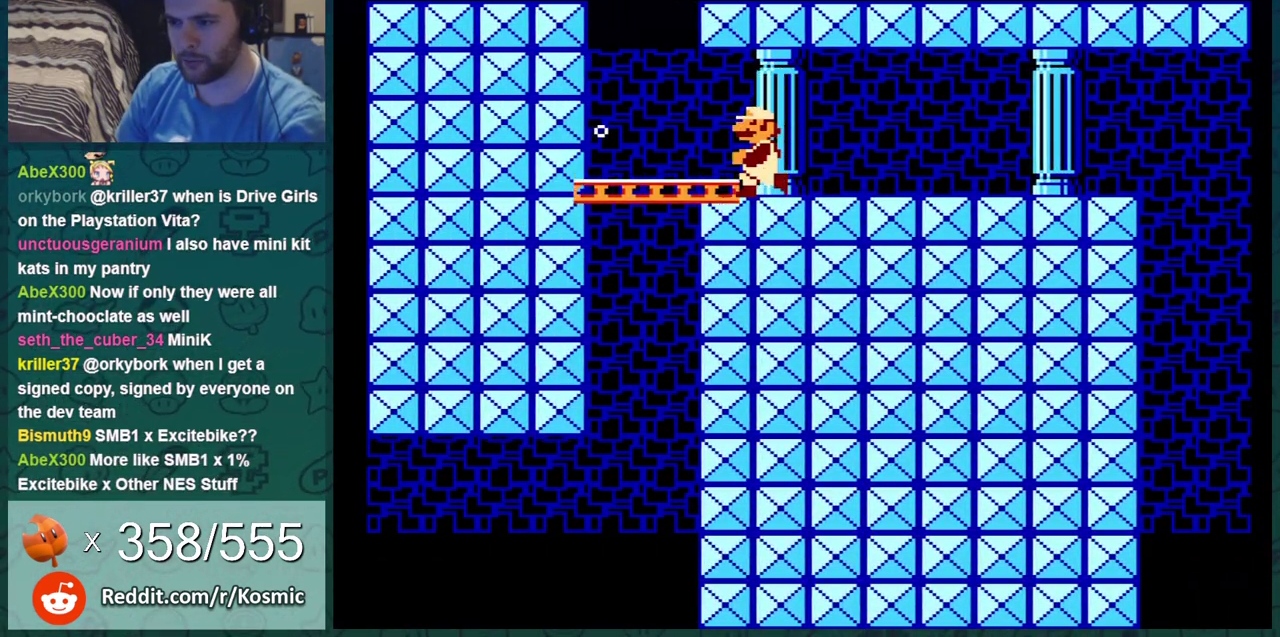
{"dt_ms": 400, "buttons": [], "events": [[83, "DPAD_LEFT", "up"], [150, "DPAD_LEFT", "down"], [367, "DPAD_LEFT", "up"]]}
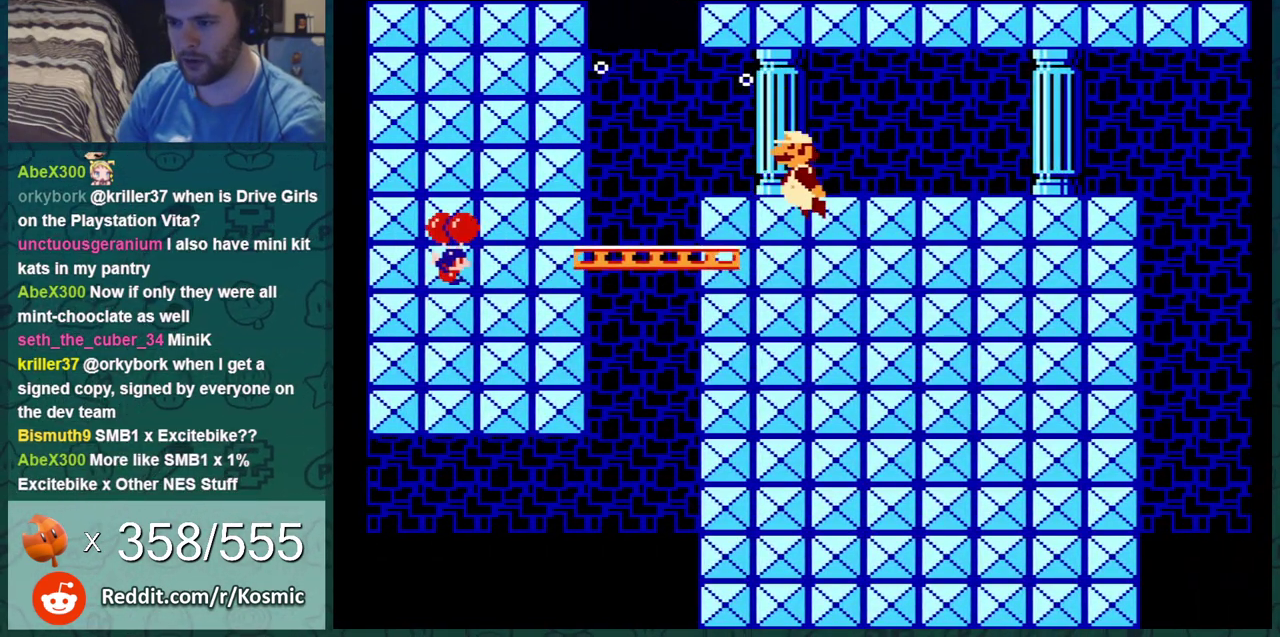
{"dt_ms": 701, "buttons": [], "events": [[150, "DPAD_DOWN", "down"], [317, "DPAD_DOWN", "up"]]}
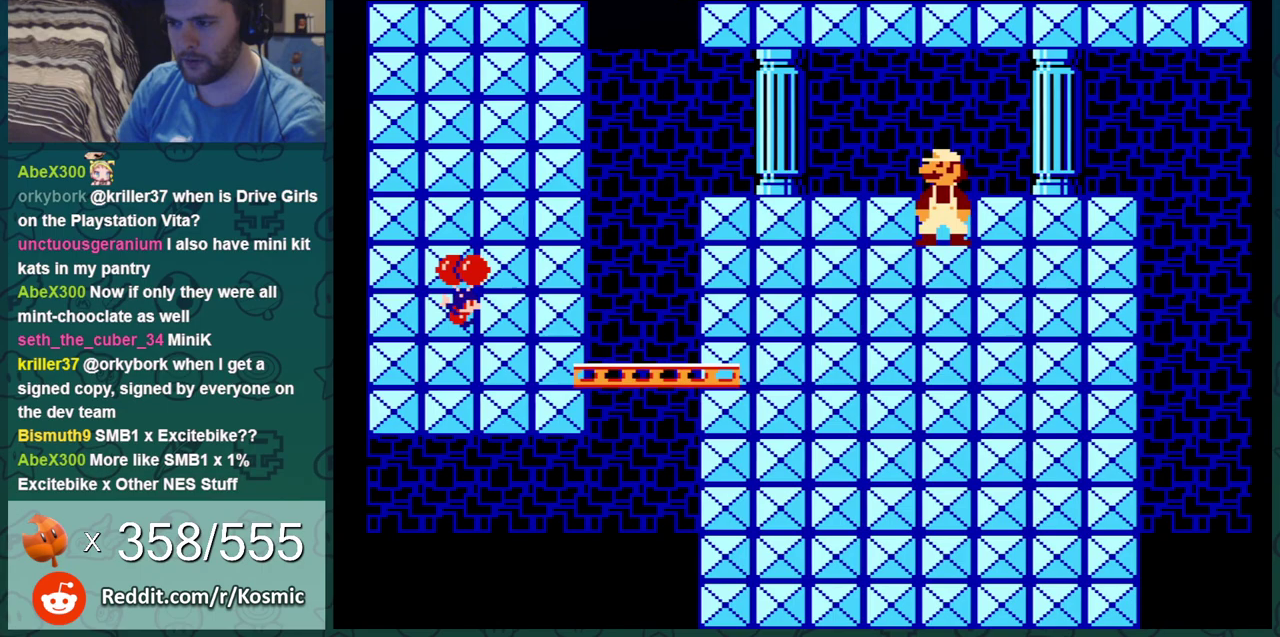
{"dt_ms": 500, "buttons": ["DPAD_DOWN"], "events": [[450, "DPAD_DOWN", "down"]]}
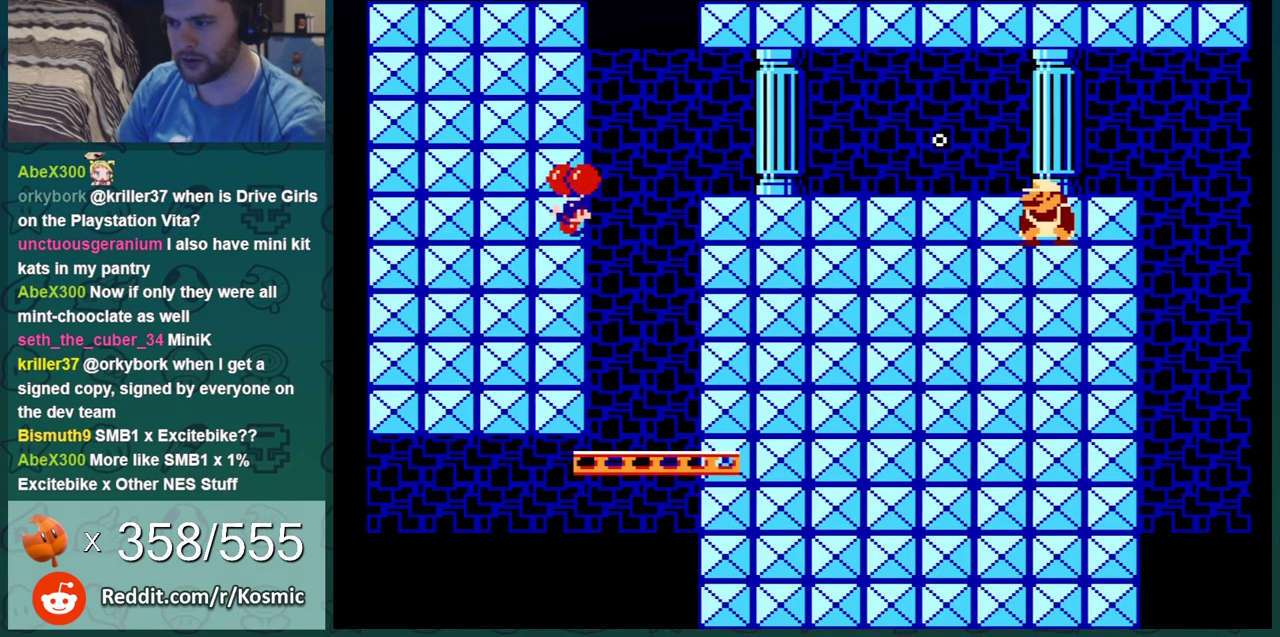
{"dt_ms": 501, "buttons": ["DPAD_DOWN"], "events": []}
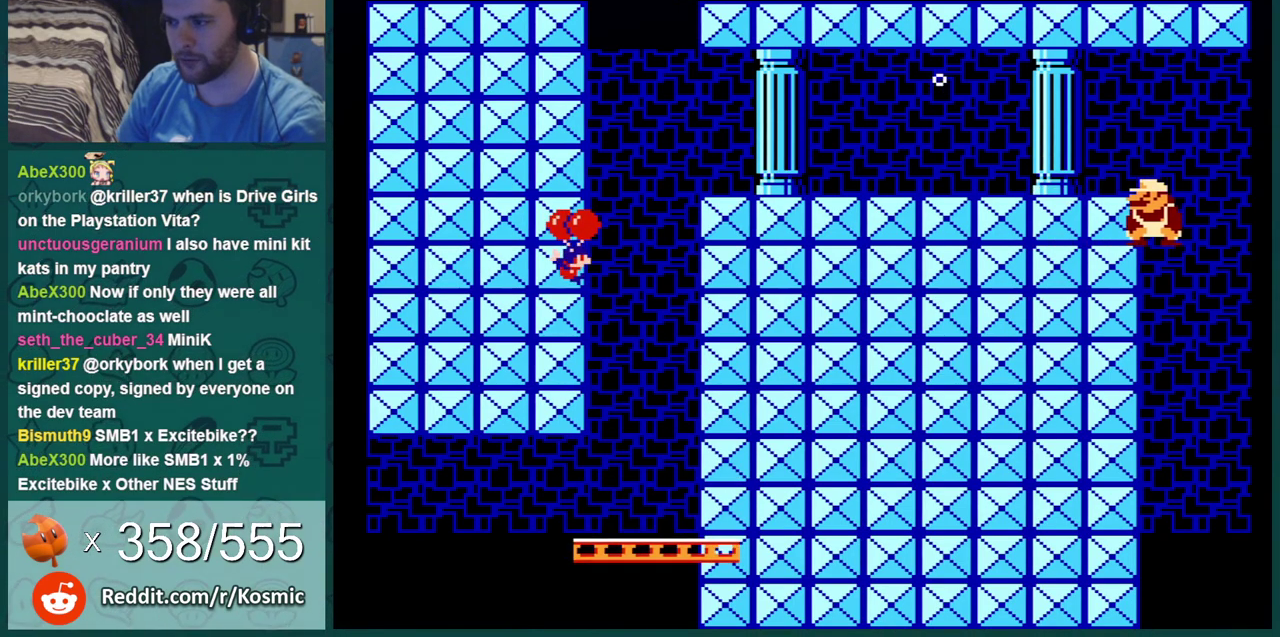
{"dt_ms": 501, "buttons": ["DPAD_DOWN"], "events": []}
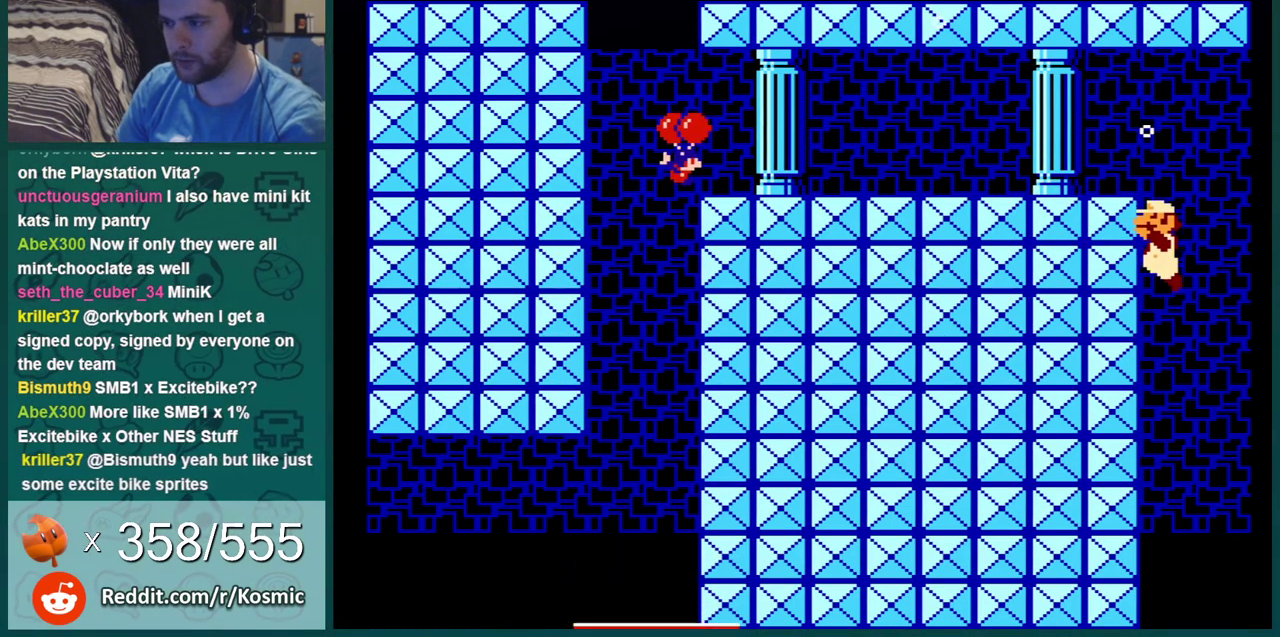
{"dt_ms": 500, "buttons": ["DPAD_DOWN"], "events": []}
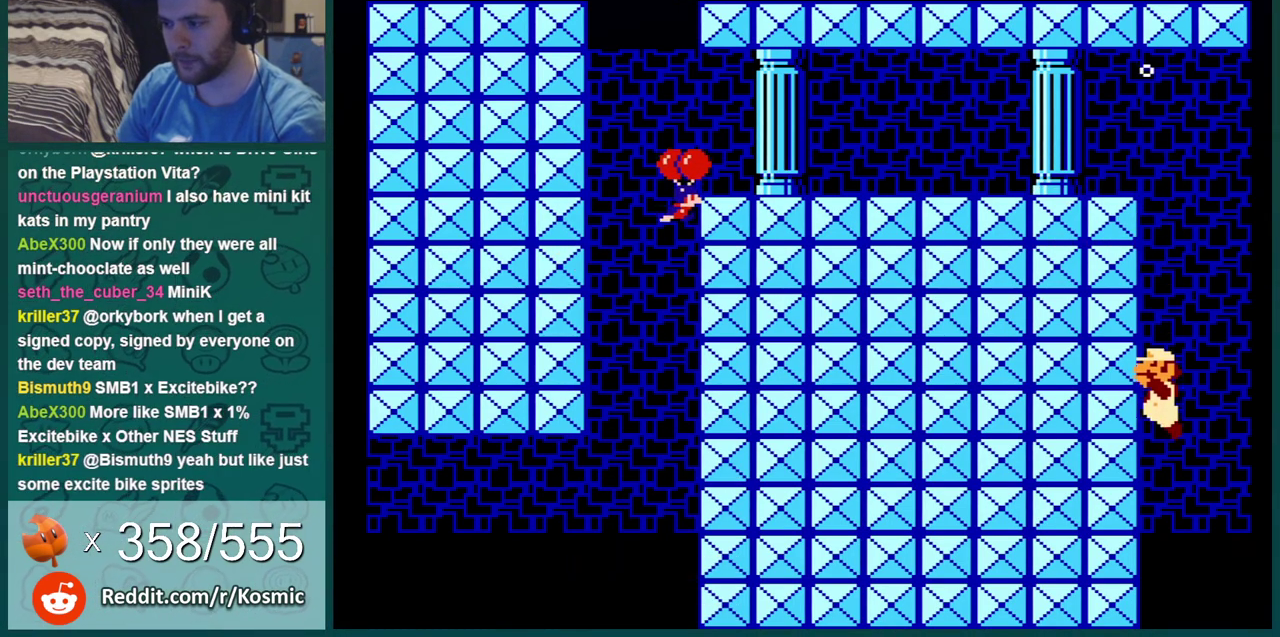
{"dt_ms": 500, "buttons": ["A", "DPAD_DOWN"], "events": [[317, "A", "down"]]}
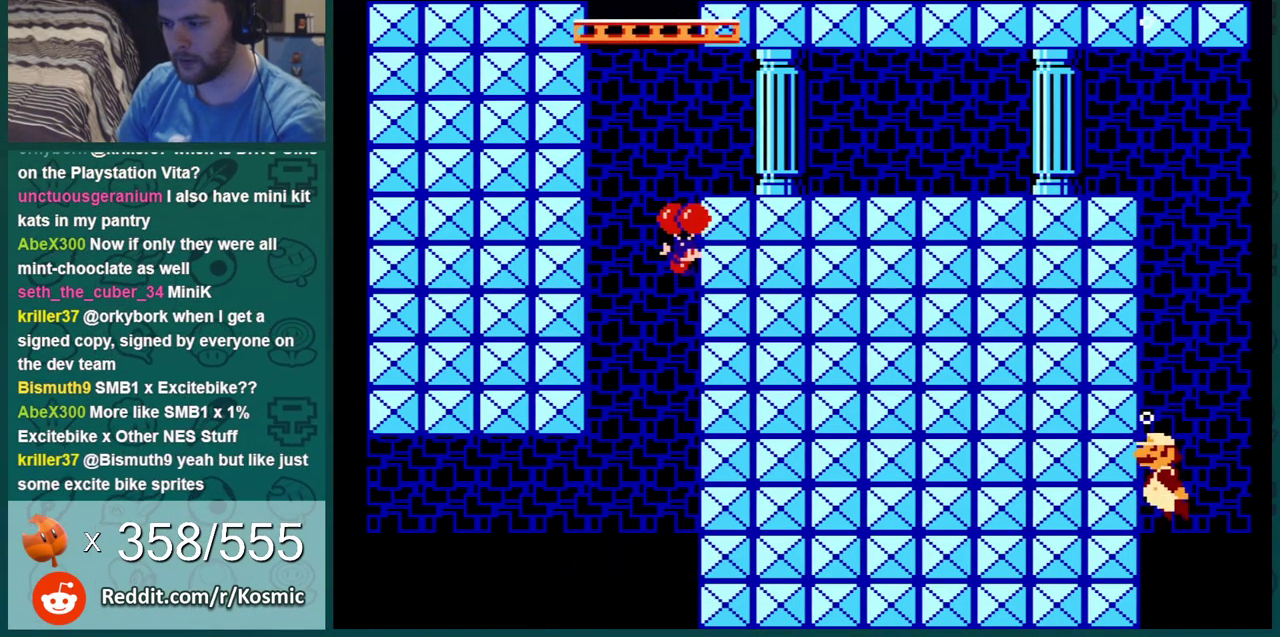
{"dt_ms": 301, "buttons": ["DPAD_DOWN", "DPAD_RIGHT"], "events": [[101, "DPAD_RIGHT", "down"], [267, "A", "up"]]}
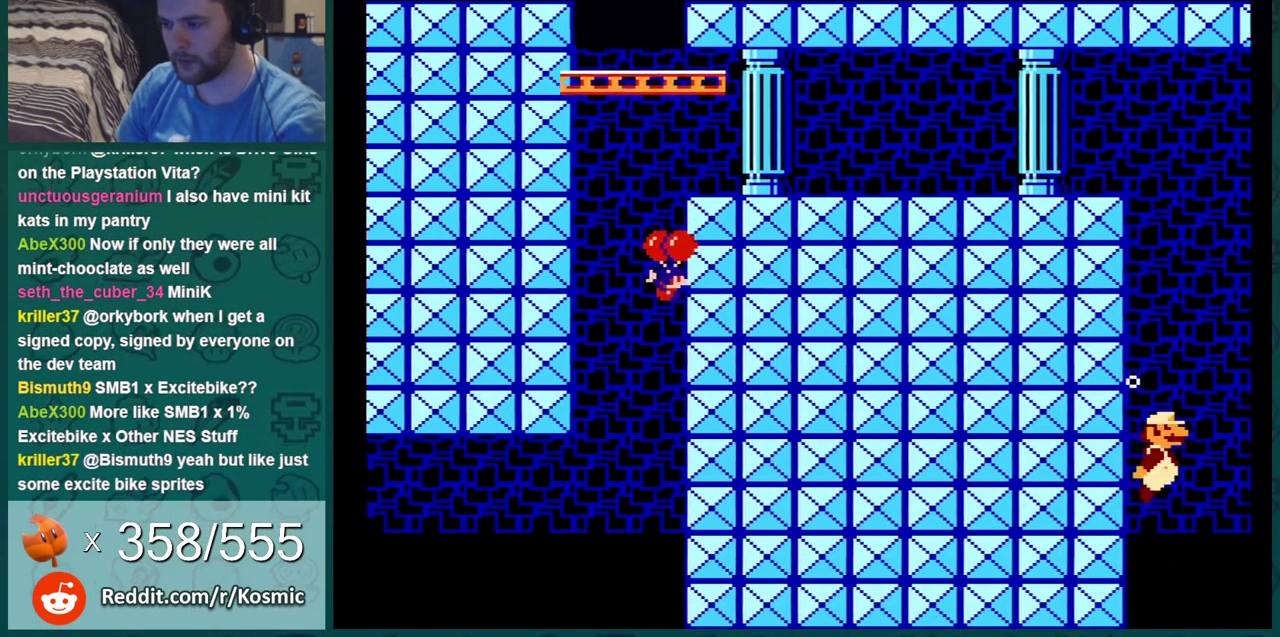
{"dt_ms": 701, "buttons": ["A", "DPAD_DOWN", "DPAD_RIGHT"], "events": [[650, "A", "down"]]}
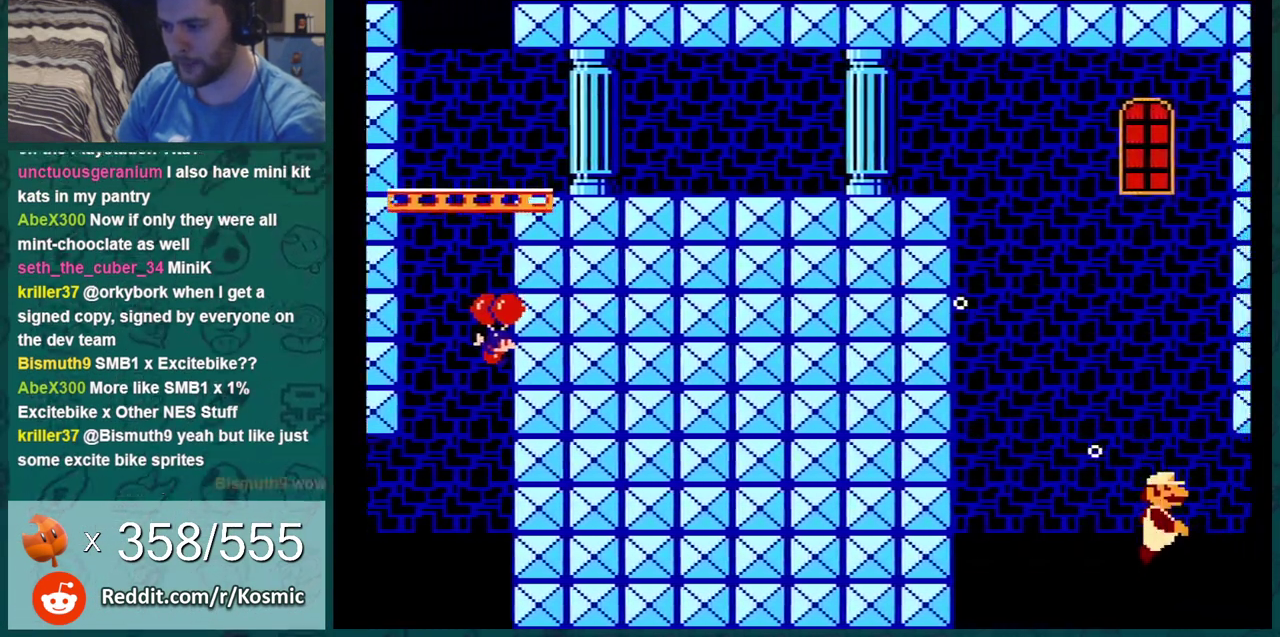
{"dt_ms": 500, "buttons": ["DPAD_DOWN", "DPAD_RIGHT"], "events": [[133, "B", "down"], [417, "B", "up"], [483, "A", "up"]]}
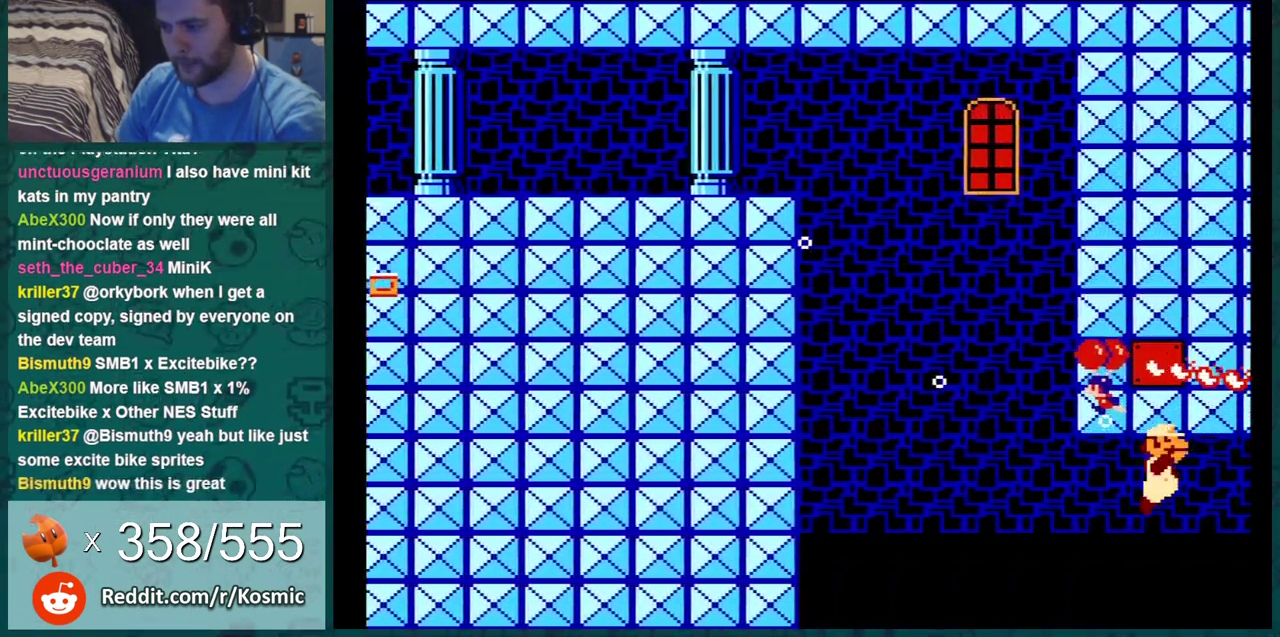
{"dt_ms": 500, "buttons": ["DPAD_DOWN"], "events": [[434, "DPAD_RIGHT", "up"]]}
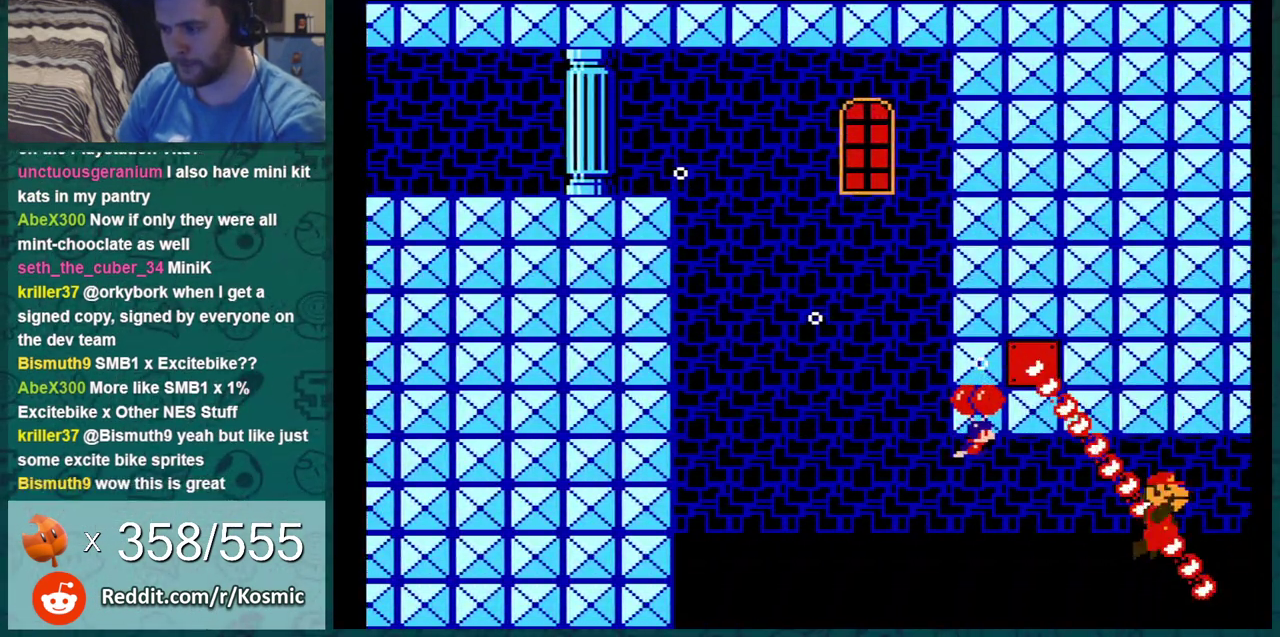
{"dt_ms": 401, "buttons": ["DPAD_DOWN", "DPAD_RIGHT"], "events": [[134, "A", "down"], [167, "DPAD_RIGHT", "down"], [317, "A", "up"]]}
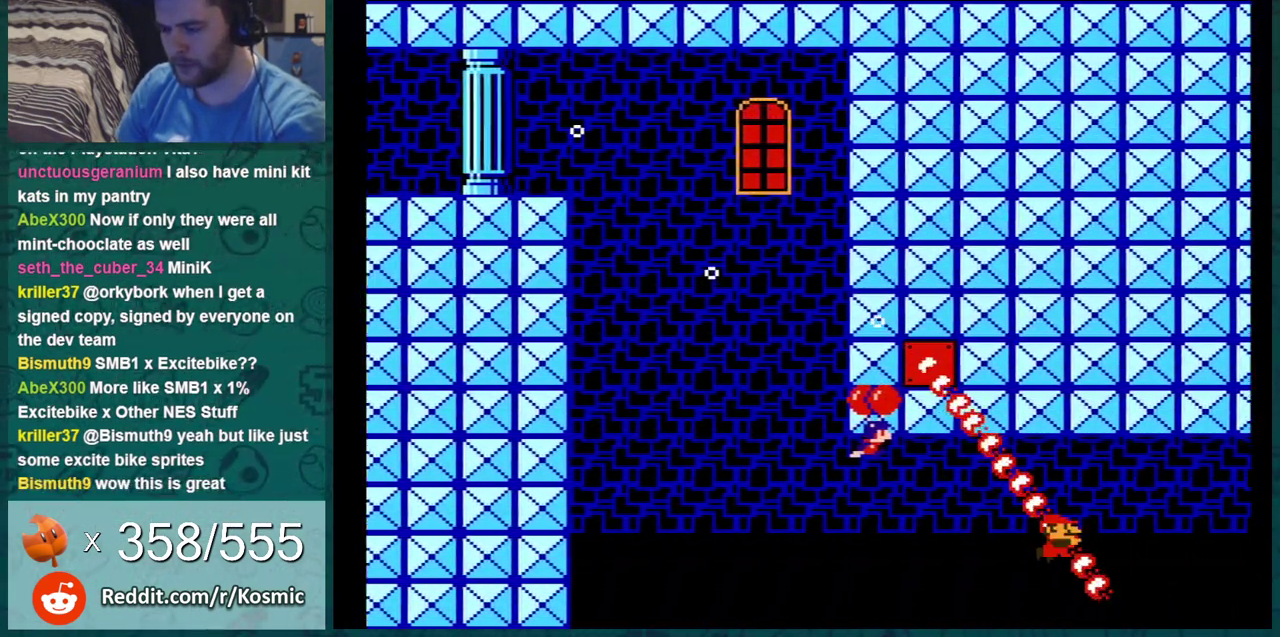
{"dt_ms": 601, "buttons": ["A", "DPAD_DOWN", "DPAD_RIGHT"], "events": [[133, "A", "down"], [233, "A", "up"], [284, "A", "down"], [350, "A", "up"], [417, "A", "down"], [500, "A", "up"], [567, "A", "down"]]}
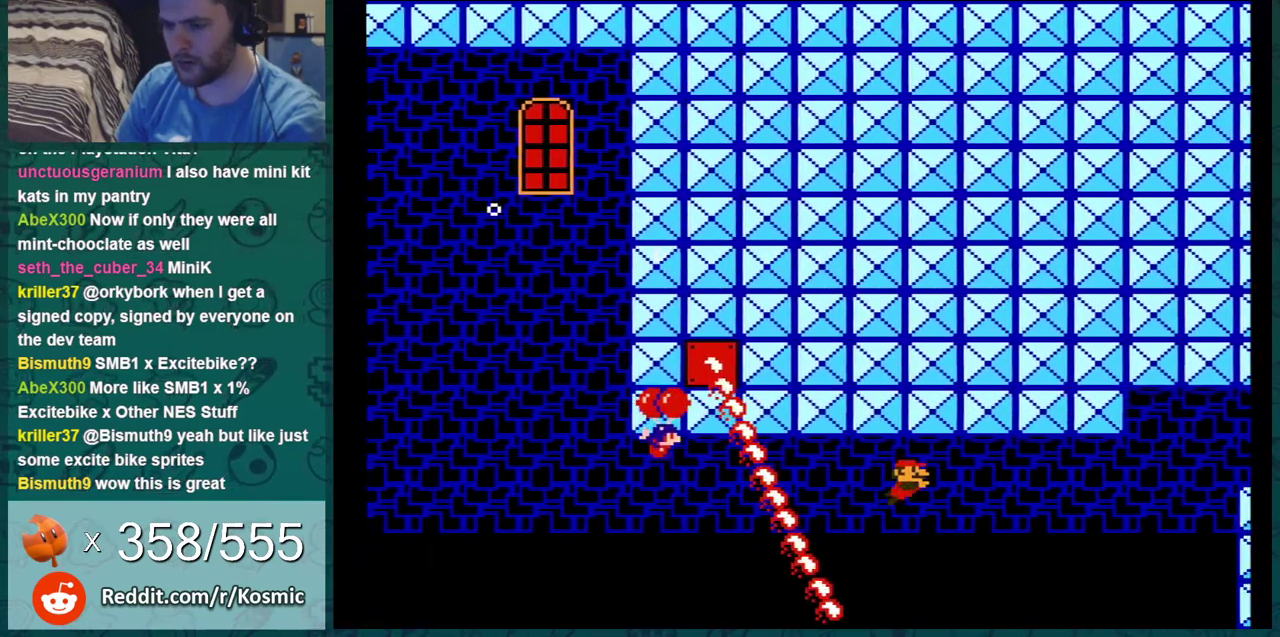
{"dt_ms": 700, "buttons": ["DPAD_DOWN", "DPAD_RIGHT"], "events": [[400, "A", "up"]]}
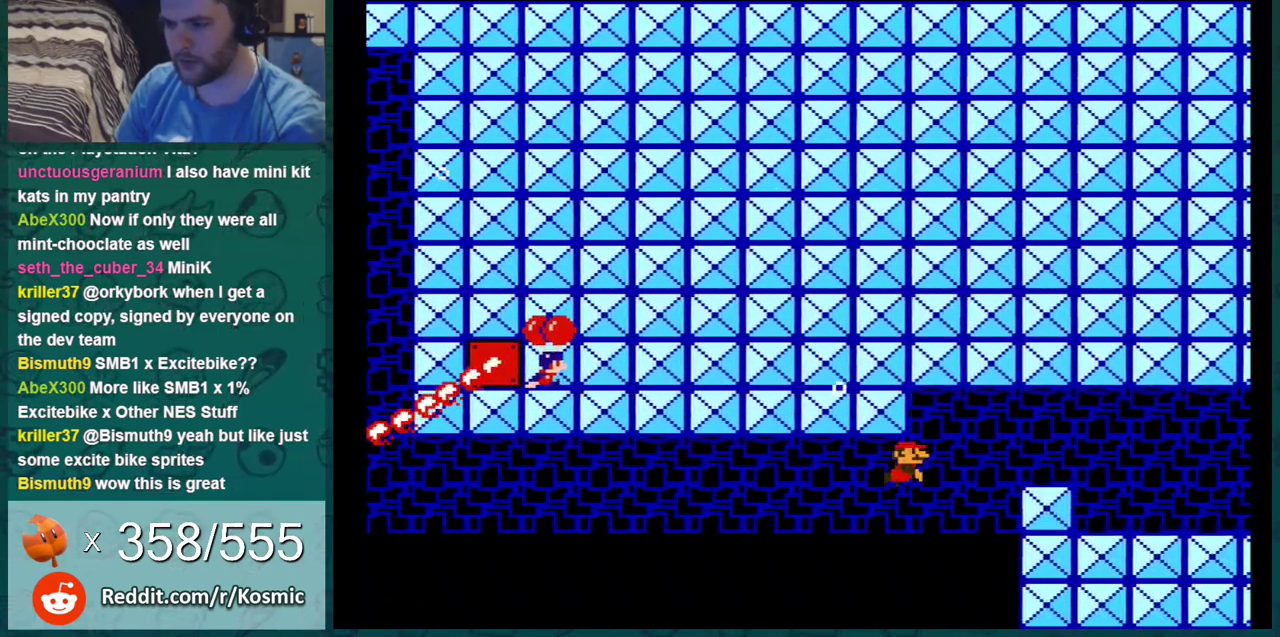
{"dt_ms": 484, "buttons": ["A", "DPAD_DOWN", "DPAD_RIGHT"], "events": [[484, "A", "down"]]}
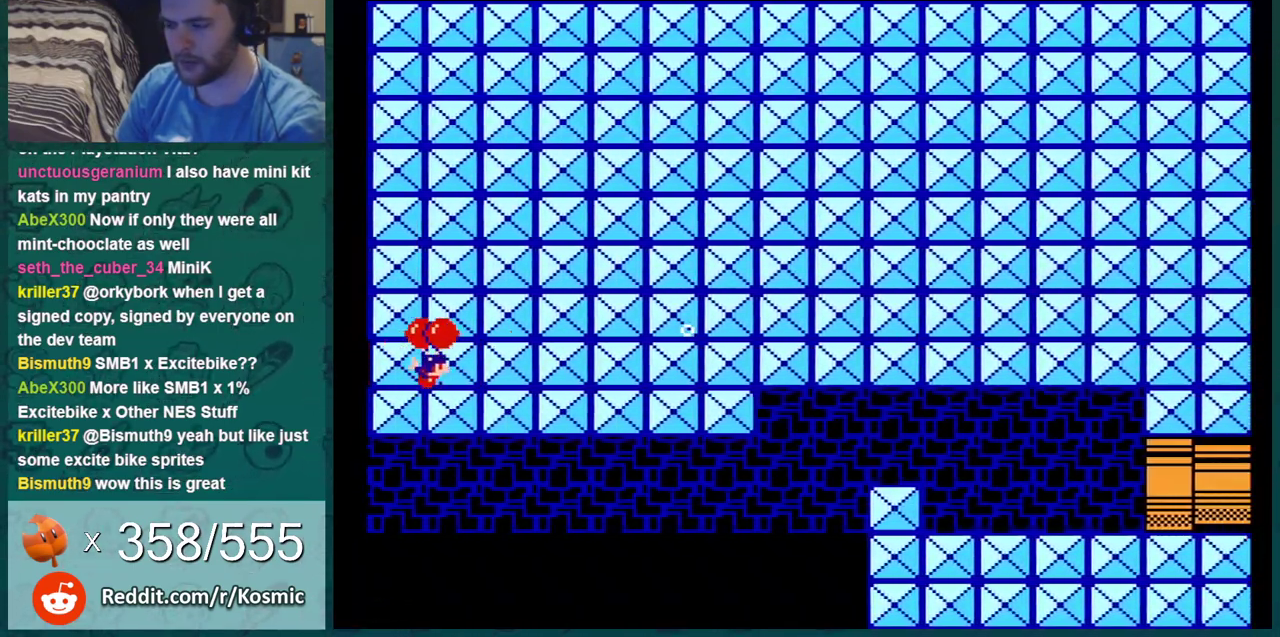
{"dt_ms": 300, "buttons": ["DPAD_DOWN", "DPAD_RIGHT"], "events": [[133, "A", "up"]]}
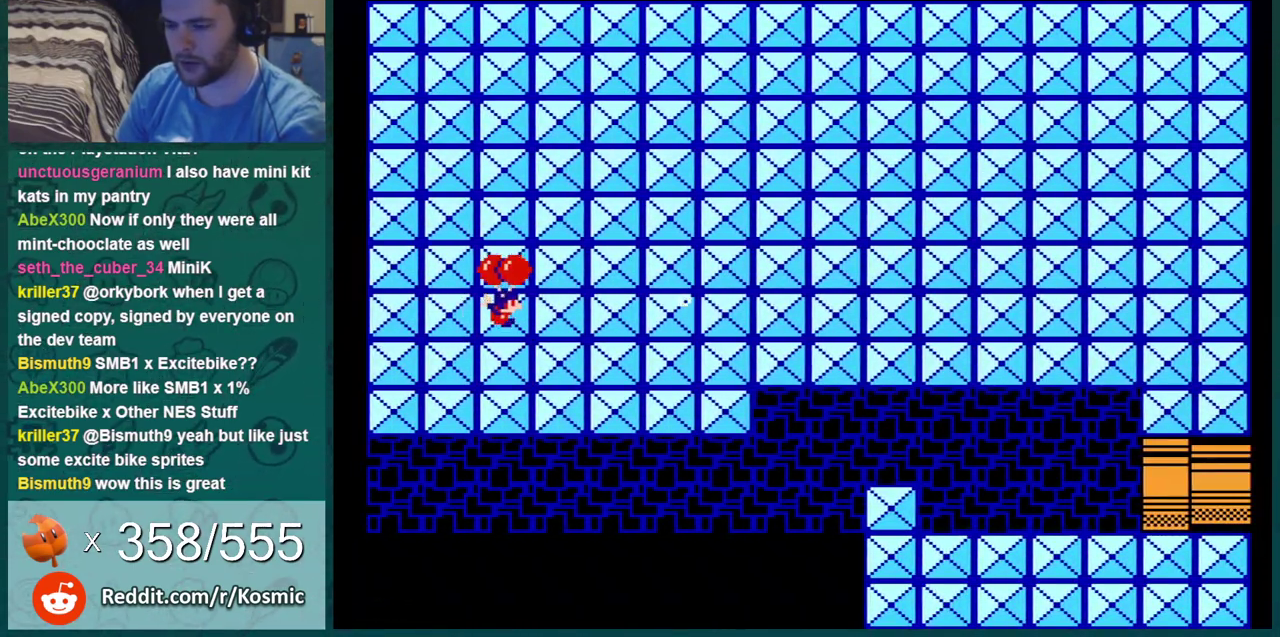
{"dt_ms": 501, "buttons": ["DPAD_RIGHT"], "events": [[201, "DPAD_DOWN", "up"]]}
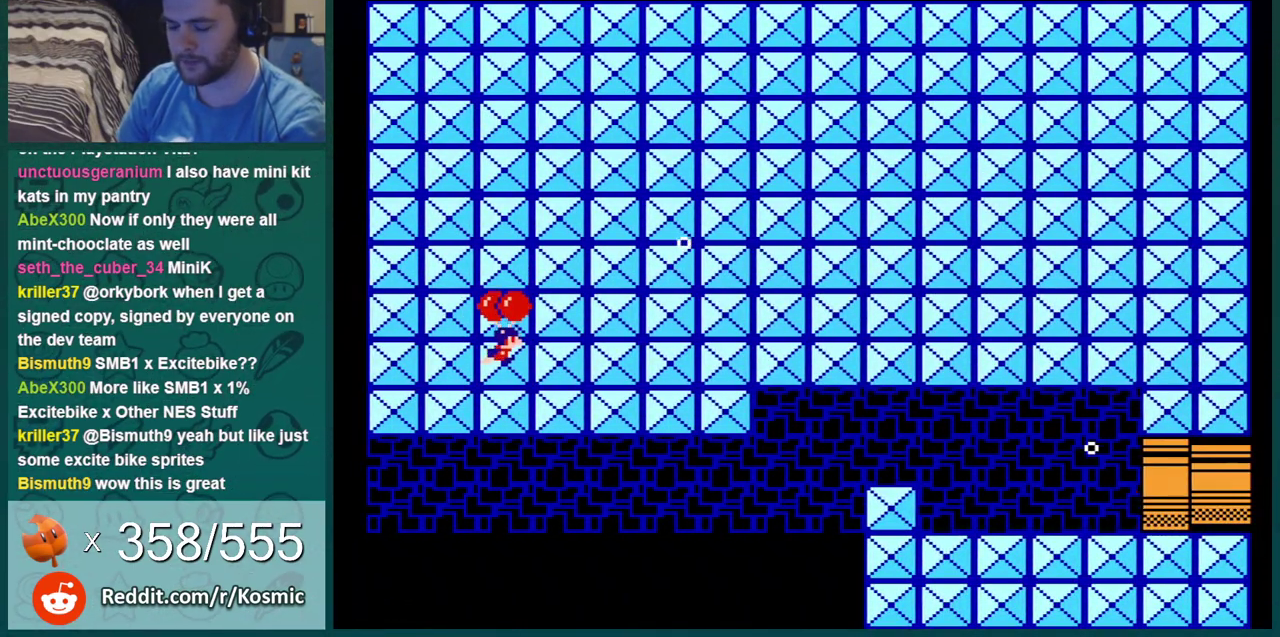
{"dt_ms": 400, "buttons": ["DPAD_RIGHT"], "events": [[267, "A", "down"], [367, "A", "up"]]}
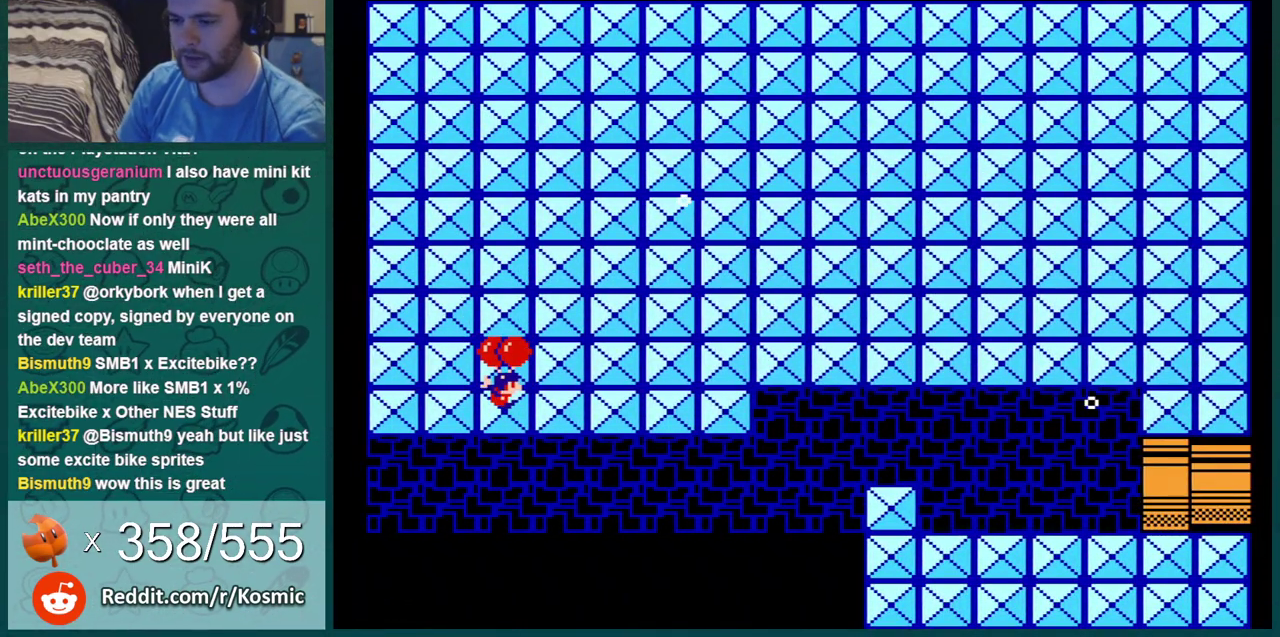
{"dt_ms": 301, "buttons": [], "events": [[50, "A", "down"], [117, "DPAD_RIGHT", "up"], [150, "A", "up"], [200, "A", "down"], [301, "A", "up"]]}
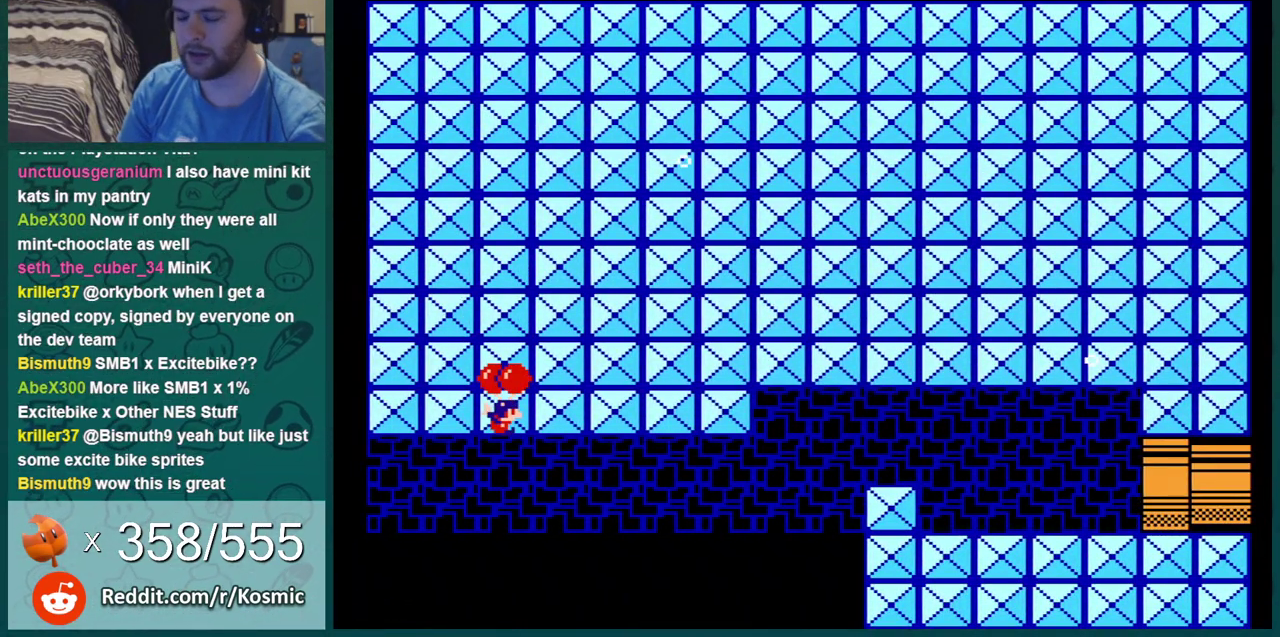
{"dt_ms": 300, "buttons": ["A"], "events": [[100, "A", "down"], [150, "A", "up"], [216, "A", "down"]]}
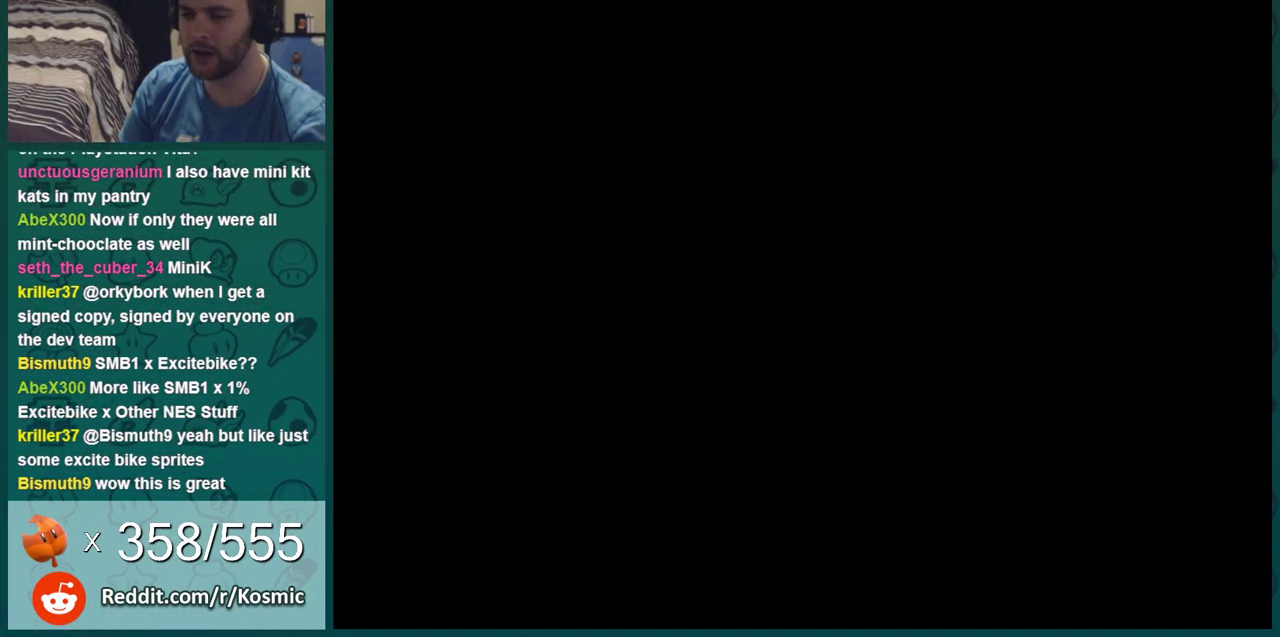
{"dt_ms": 500, "buttons": ["B"], "events": [[67, "A", "up"], [67, "B", "down"]]}
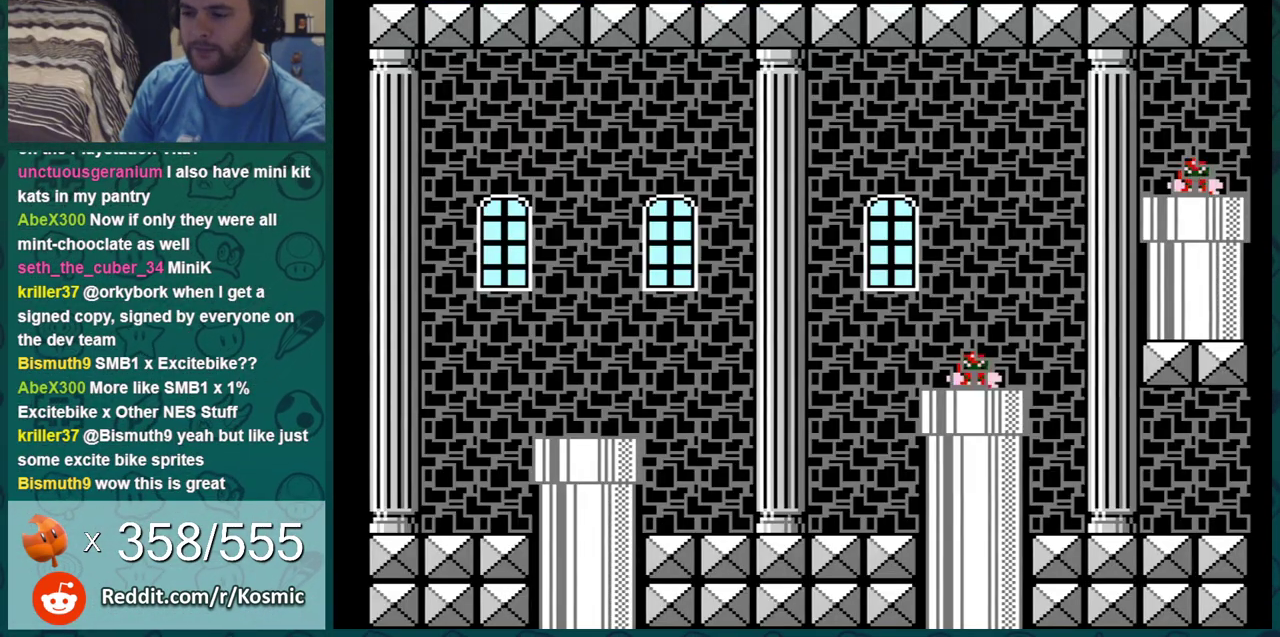
{"dt_ms": 601, "buttons": ["B"], "events": [[317, "DPAD_RIGHT", "down"], [568, "DPAD_RIGHT", "up"]]}
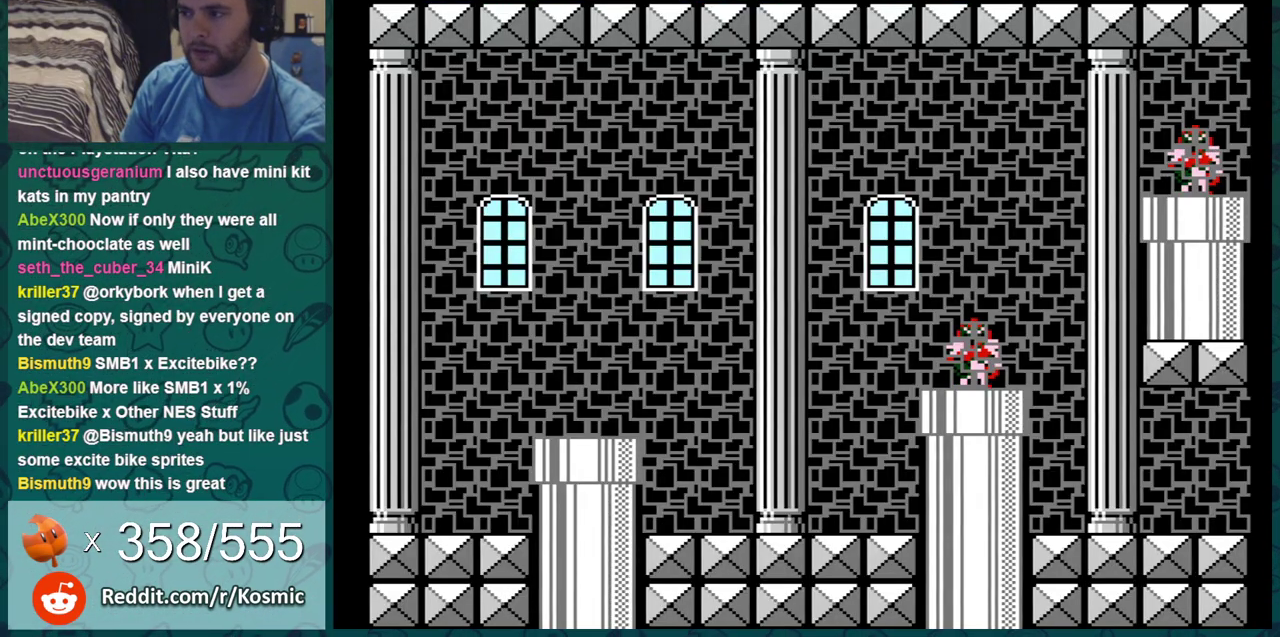
{"dt_ms": 400, "buttons": ["B", "DPAD_RIGHT"], "events": [[350, "DPAD_RIGHT", "down"]]}